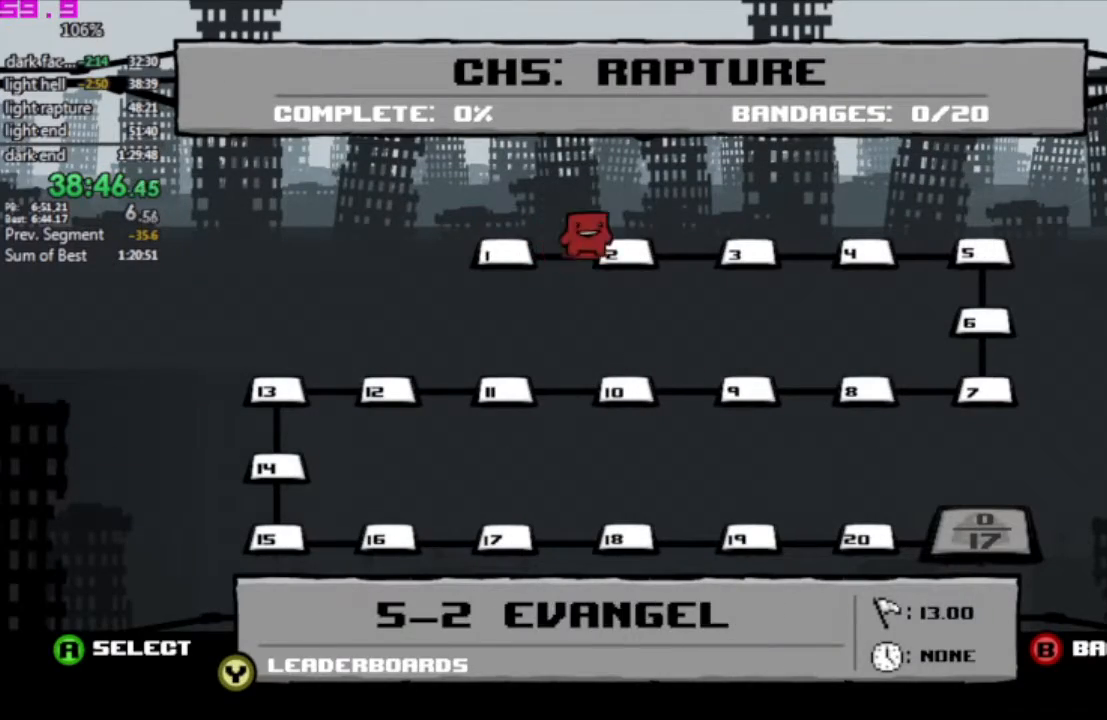
Gameplay with keyboard; each line is a JSON object with the keys held at the frame after it. "events" lists presses ("down") and releases ("up") of ".", "/", "down", "left", "right" and "up" between this image and that frame as [ms after this image, input, new state], when the widget could be followed in between. No other keys are recorded. Mouse input is not recorded. Not read: other_keys.
{"keys": [], "events": [[17, "right", "up"]]}
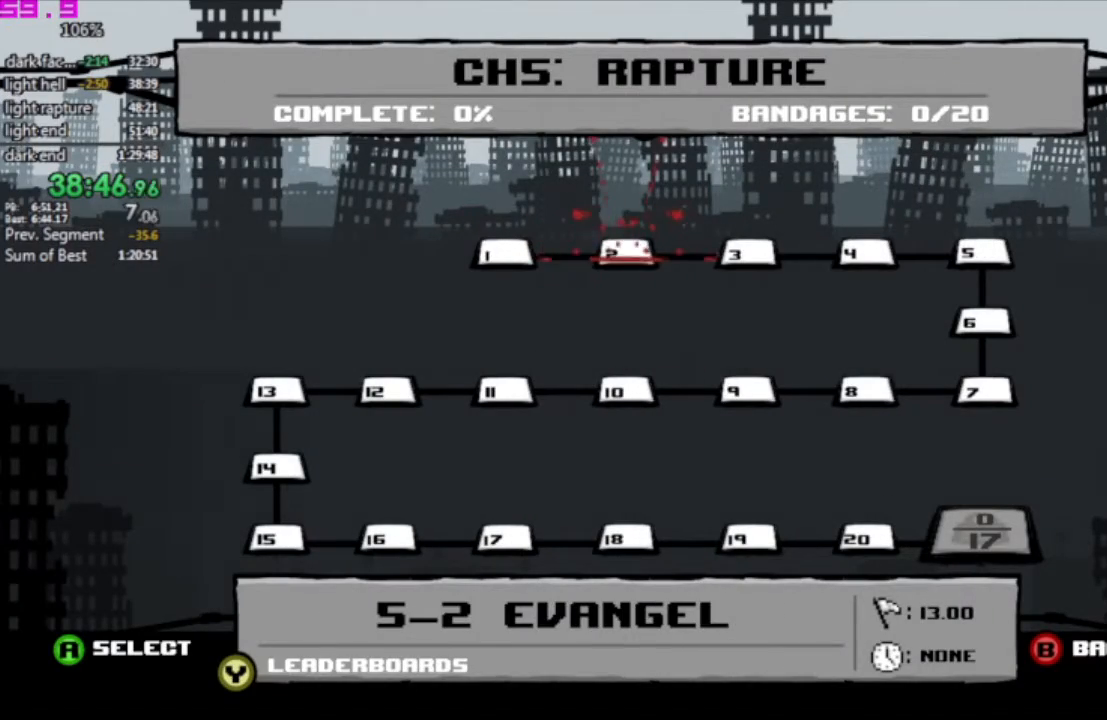
{"keys": [], "events": []}
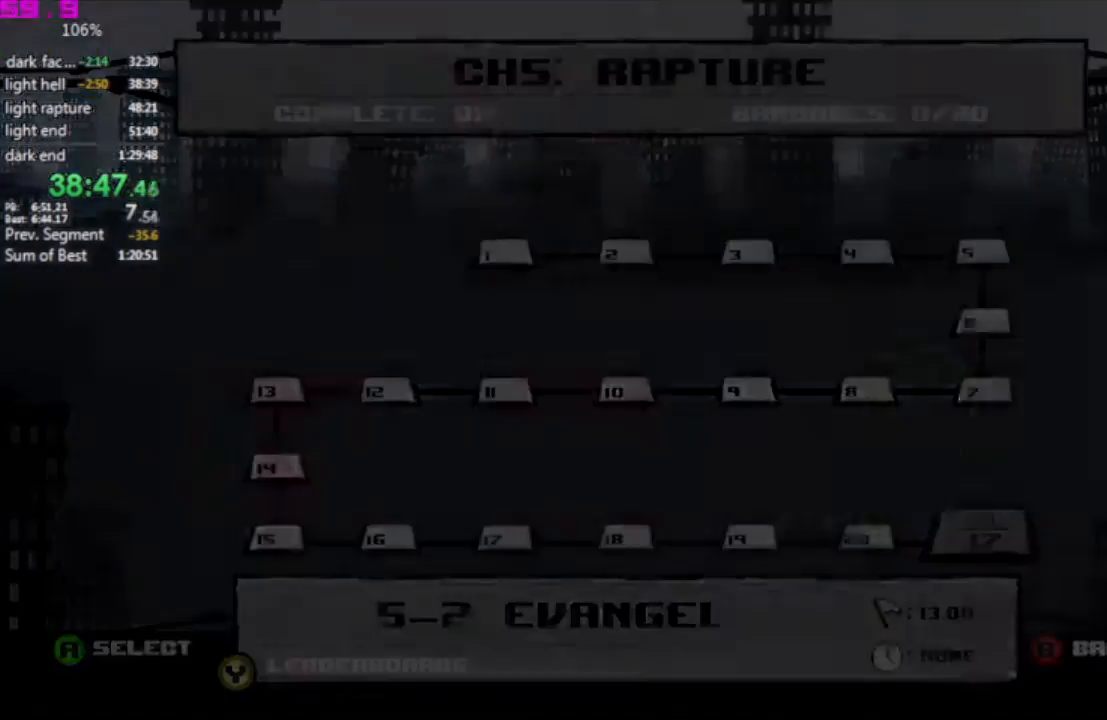
{"keys": [], "events": []}
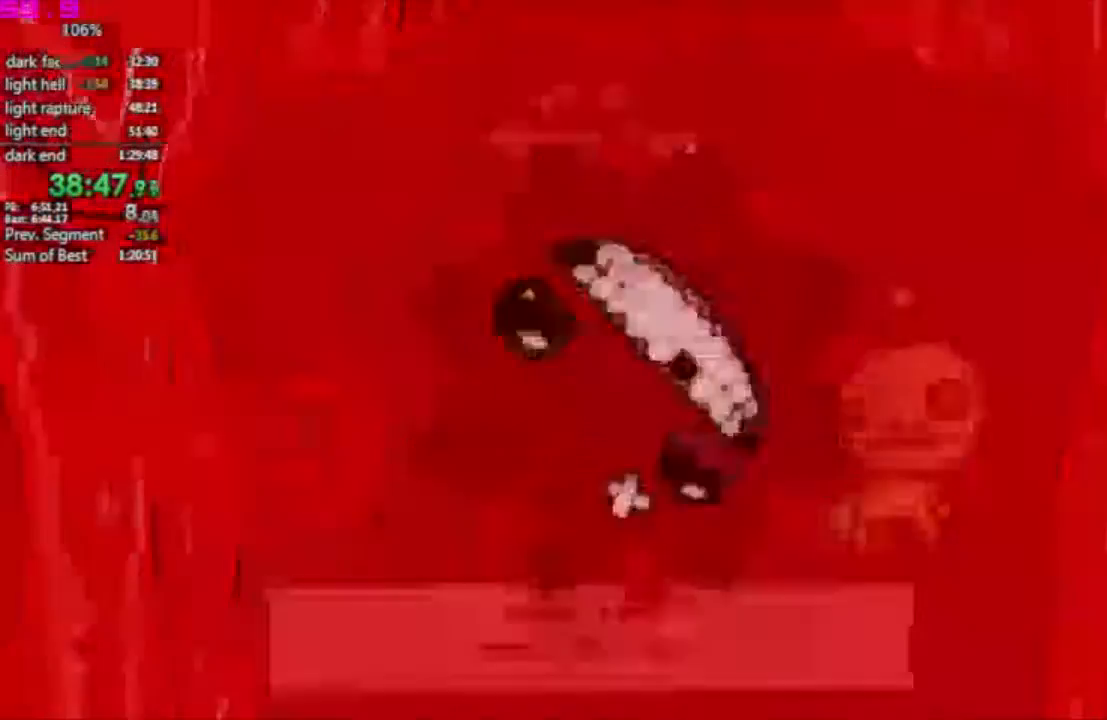
{"keys": [], "events": []}
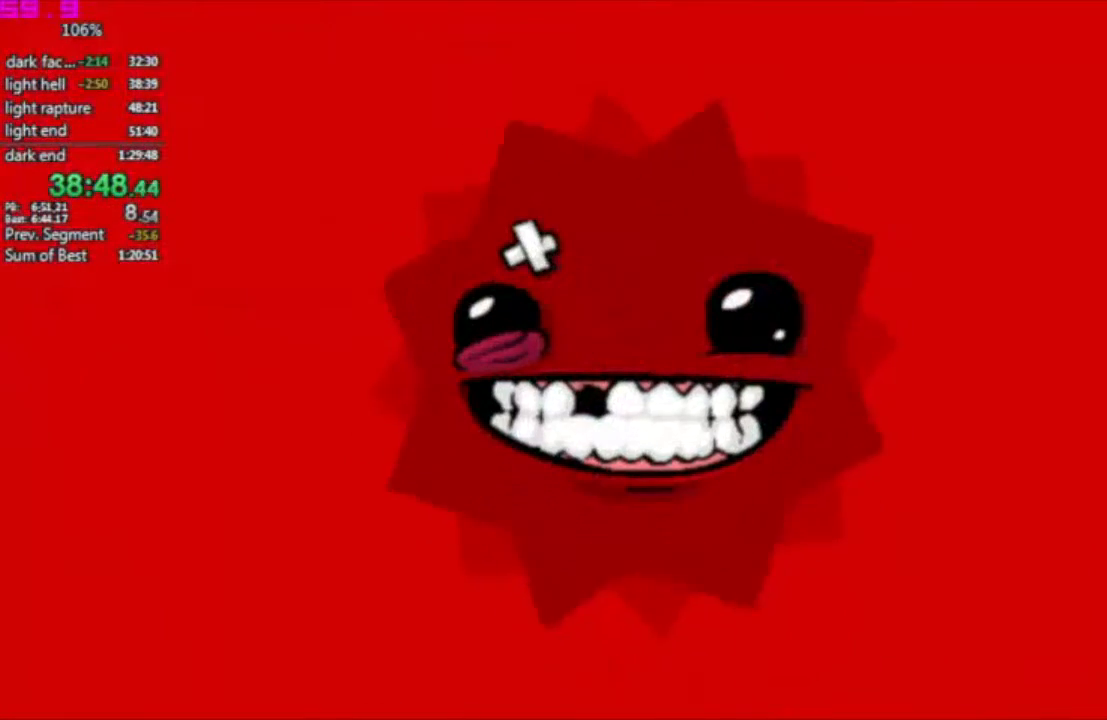
{"keys": [], "events": []}
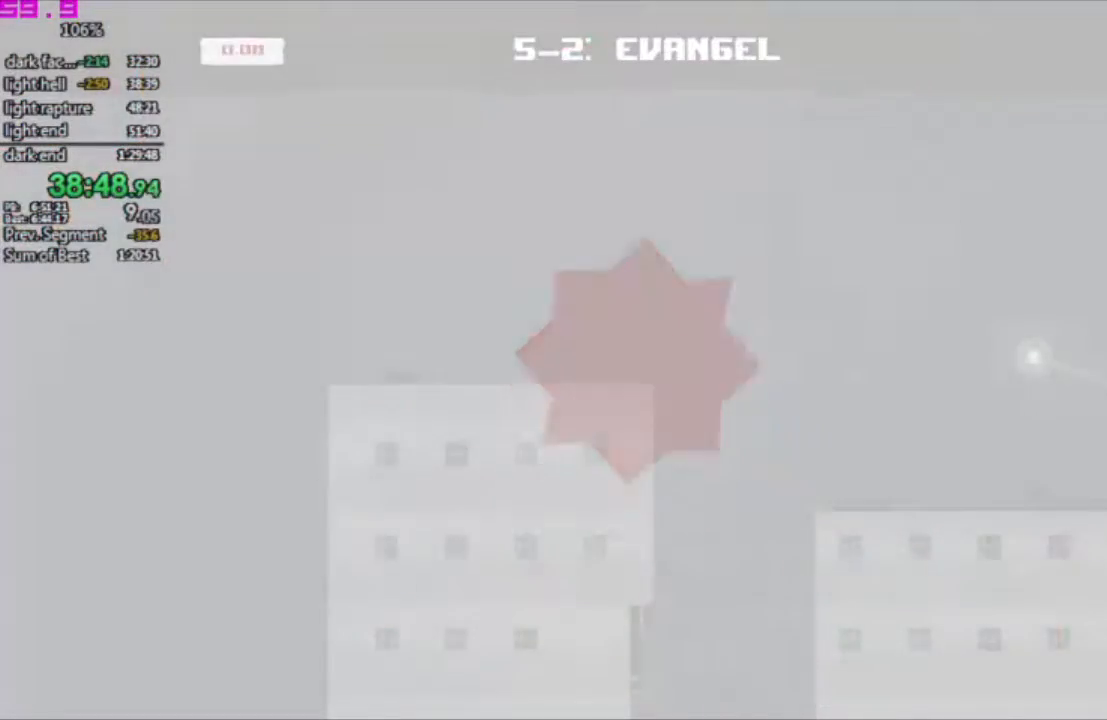
{"keys": [], "events": [[217, "down", "down"], [267, "down", "up"]]}
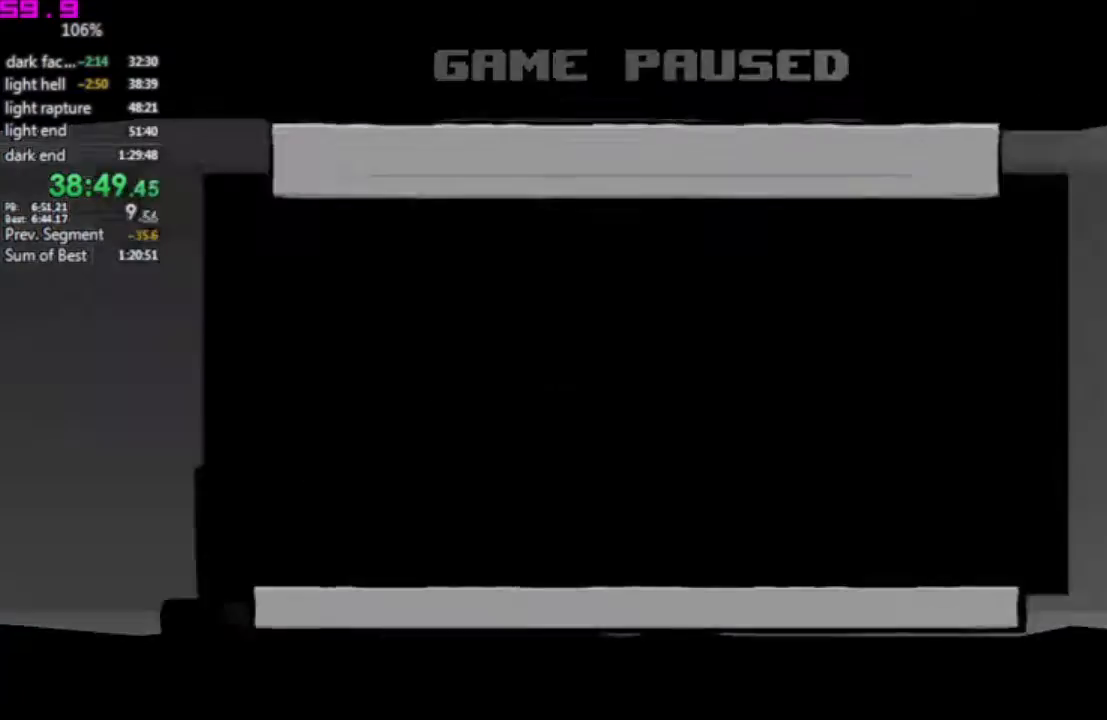
{"keys": ["right"], "events": [[50, "right", "down"]]}
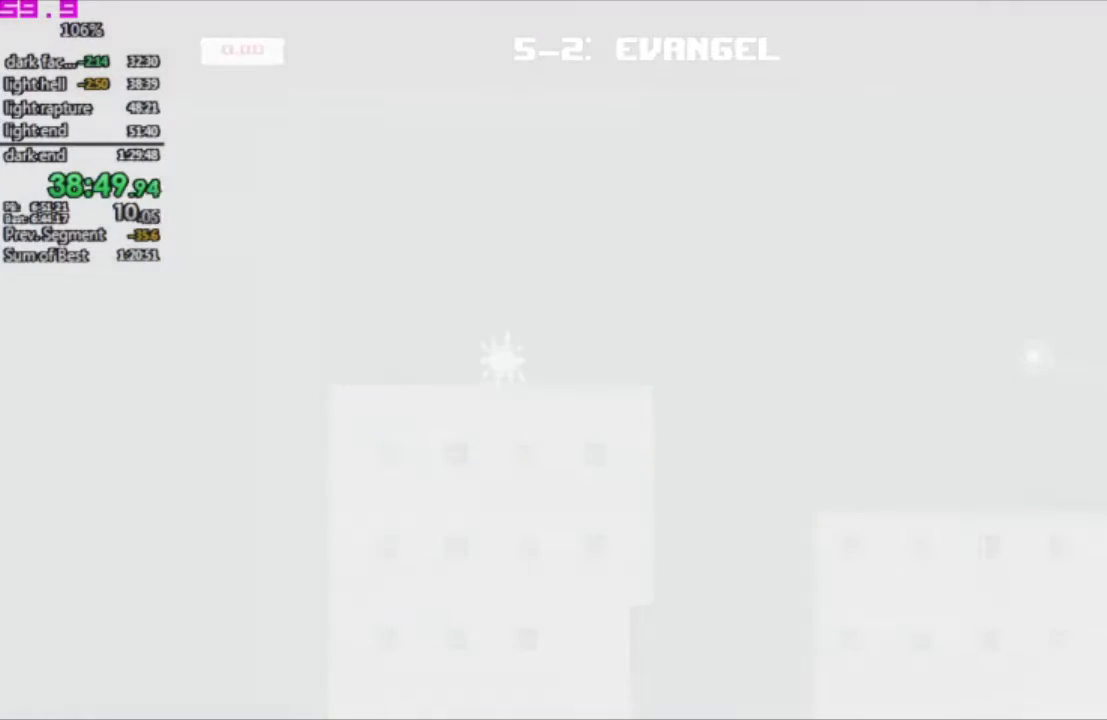
{"keys": ["right"], "events": []}
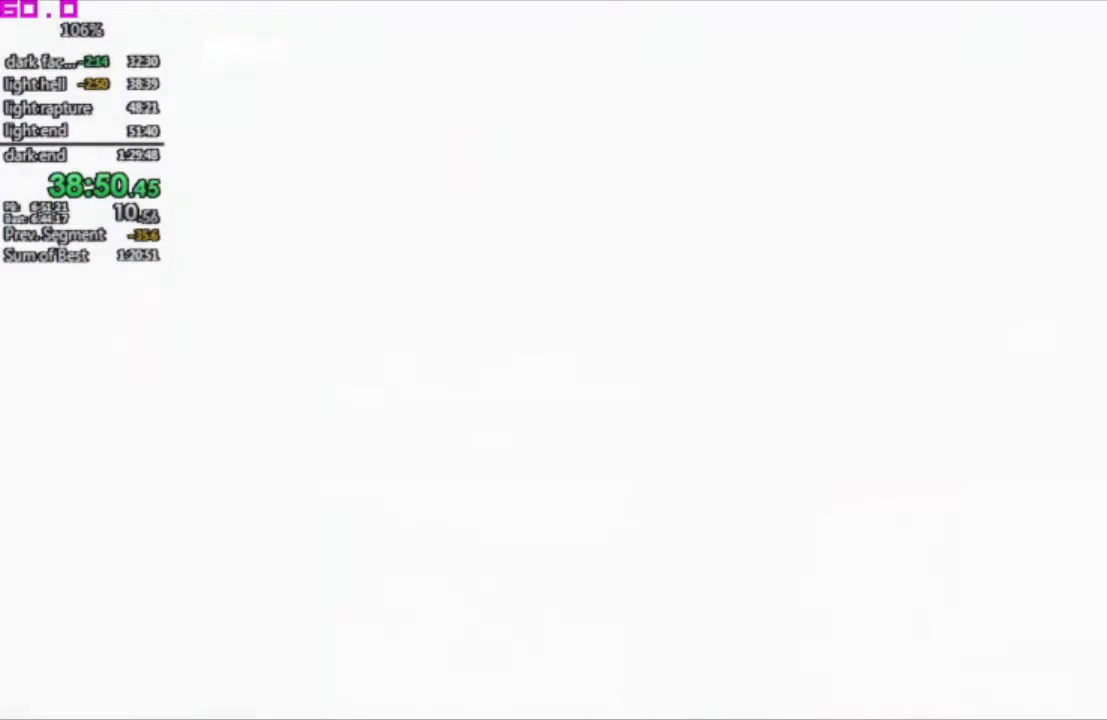
{"keys": ["right"], "events": []}
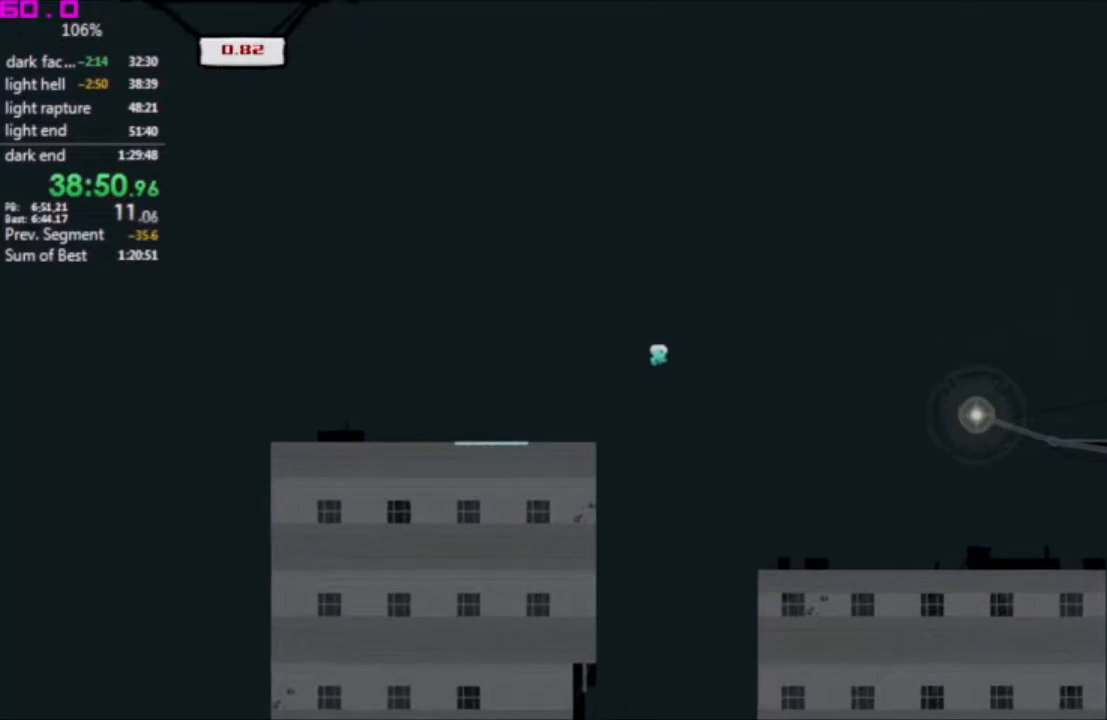
{"keys": ["right"], "events": []}
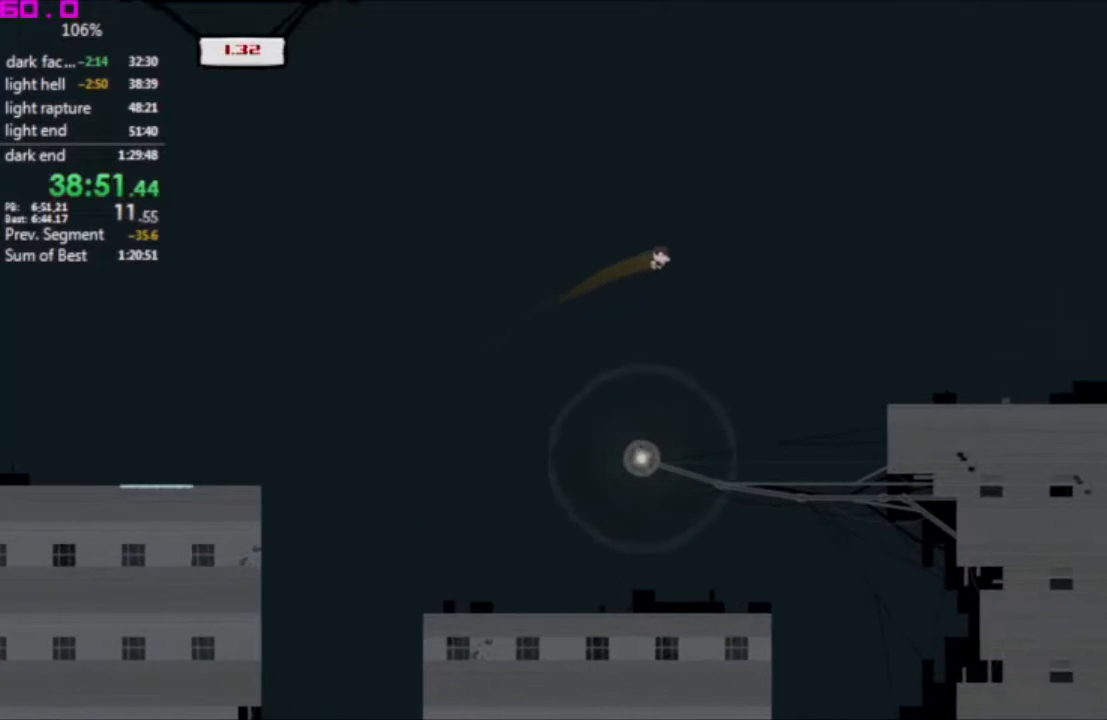
{"keys": ["right"], "events": []}
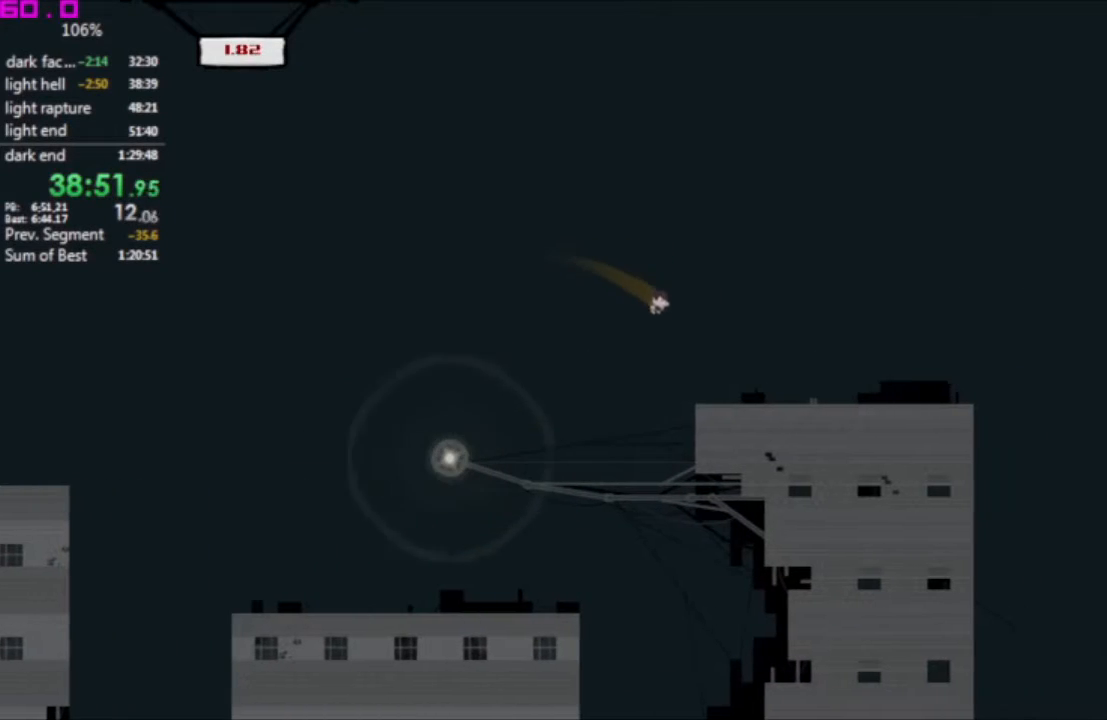
{"keys": ["right"], "events": []}
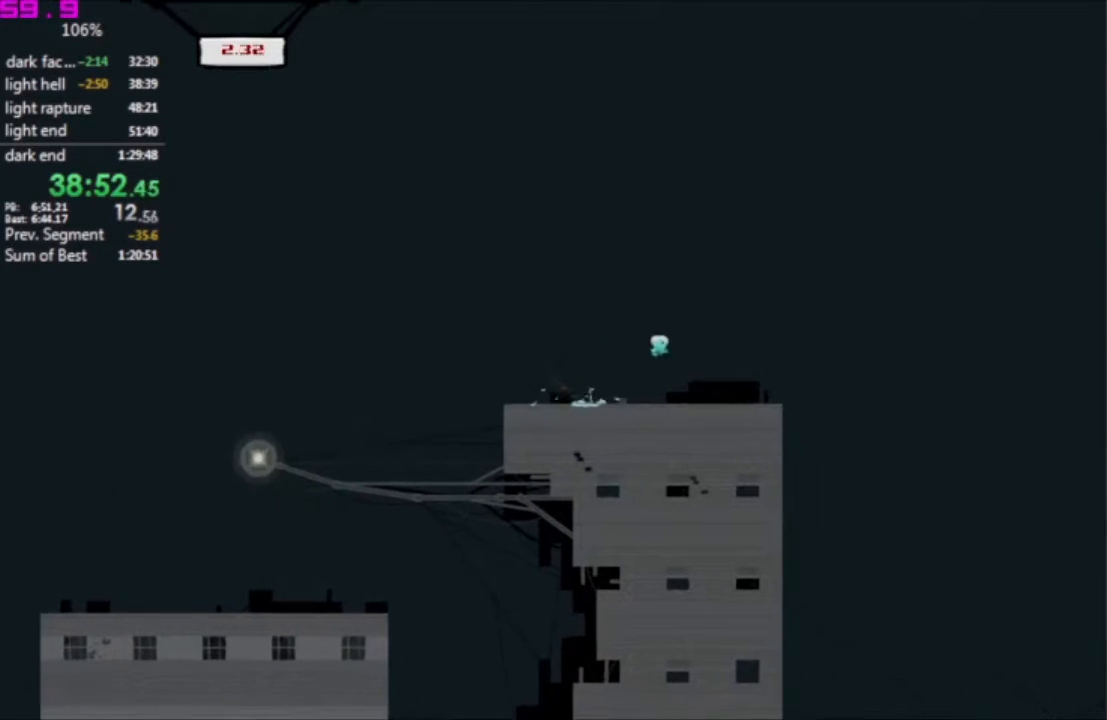
{"keys": ["left"], "events": [[283, "right", "up"], [333, "left", "down"]]}
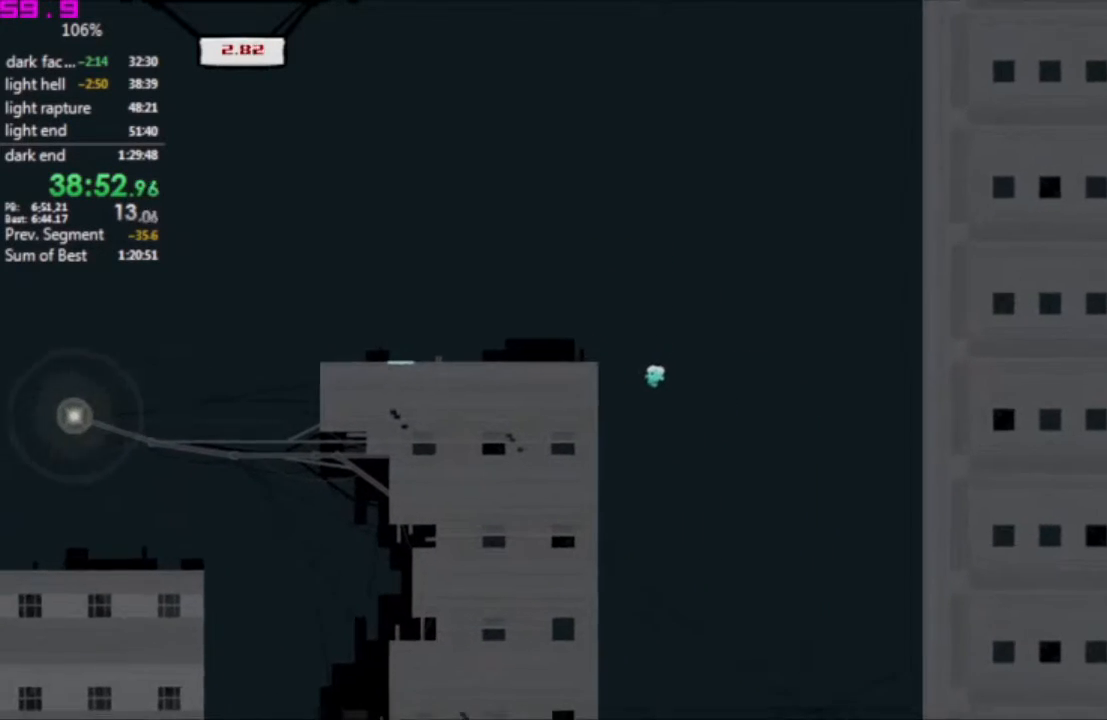
{"keys": [], "events": [[67, "left", "up"]]}
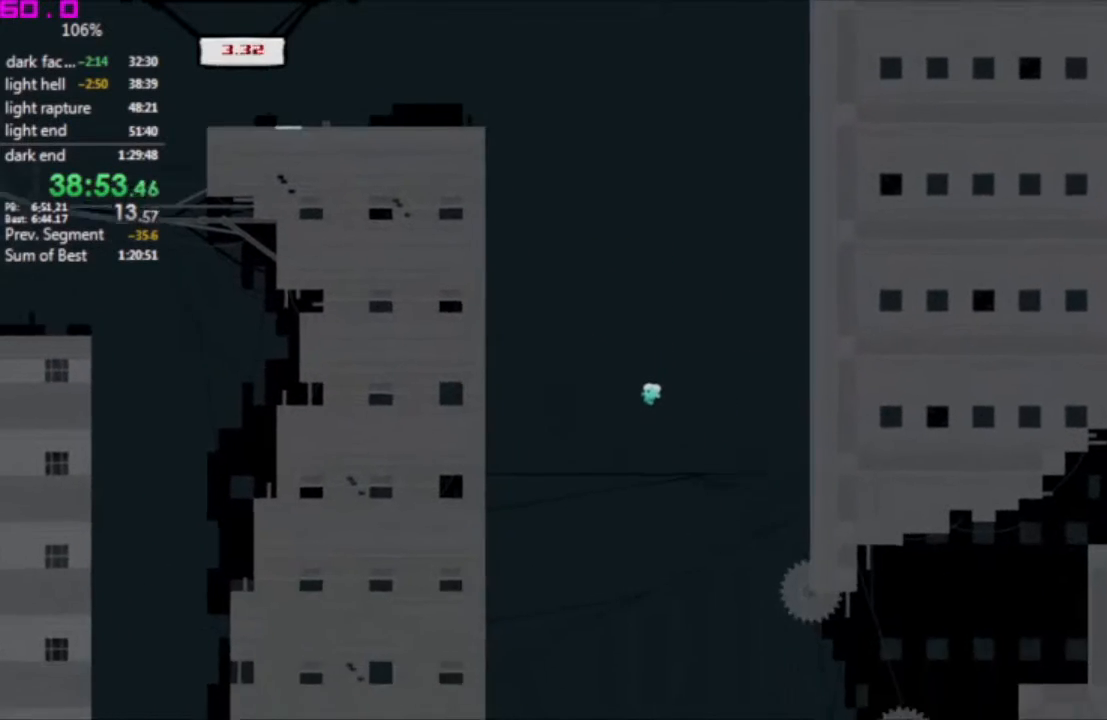
{"keys": ["right"], "events": [[83, "right", "down"]]}
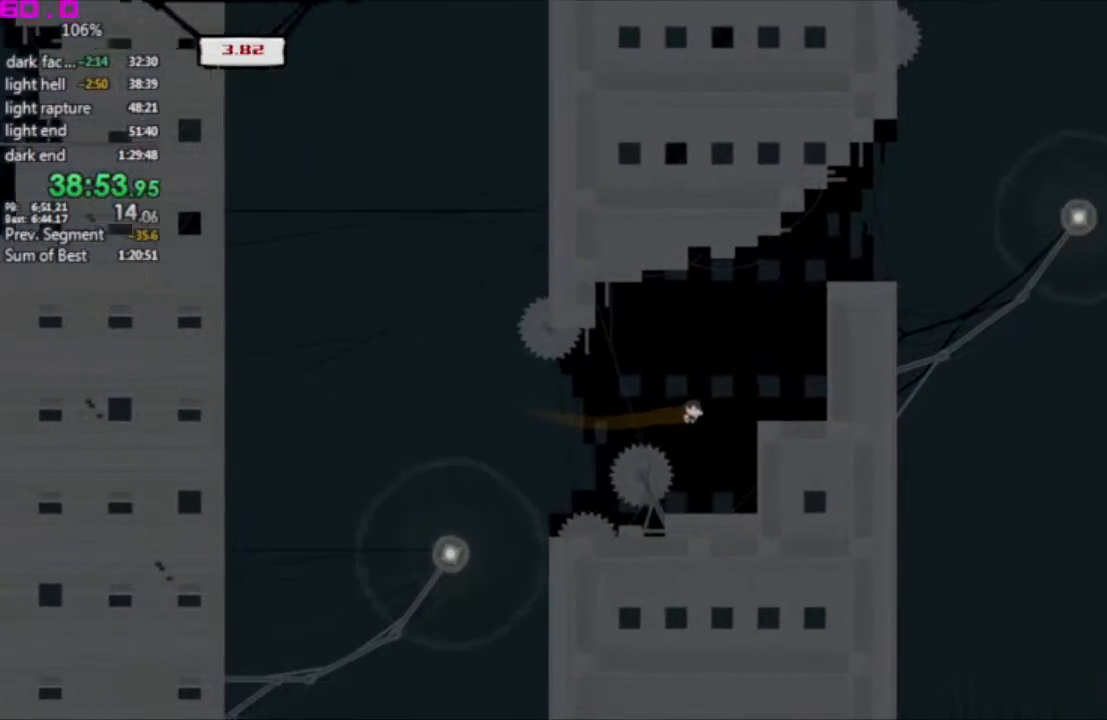
{"keys": ["right"], "events": []}
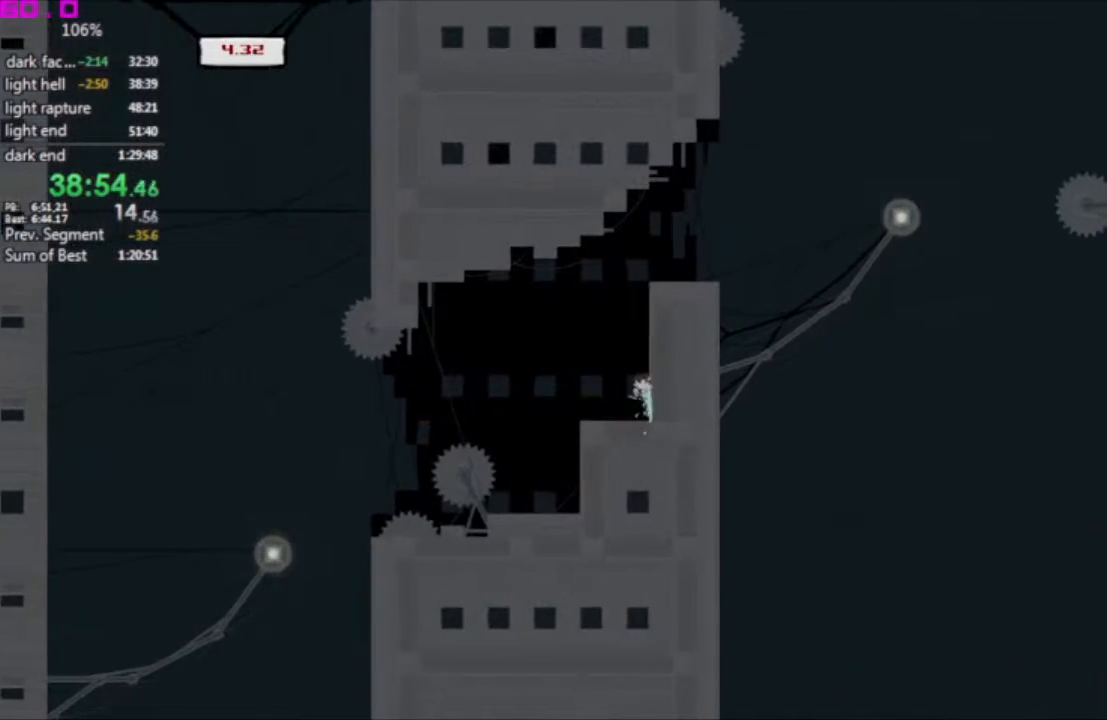
{"keys": ["right"], "events": []}
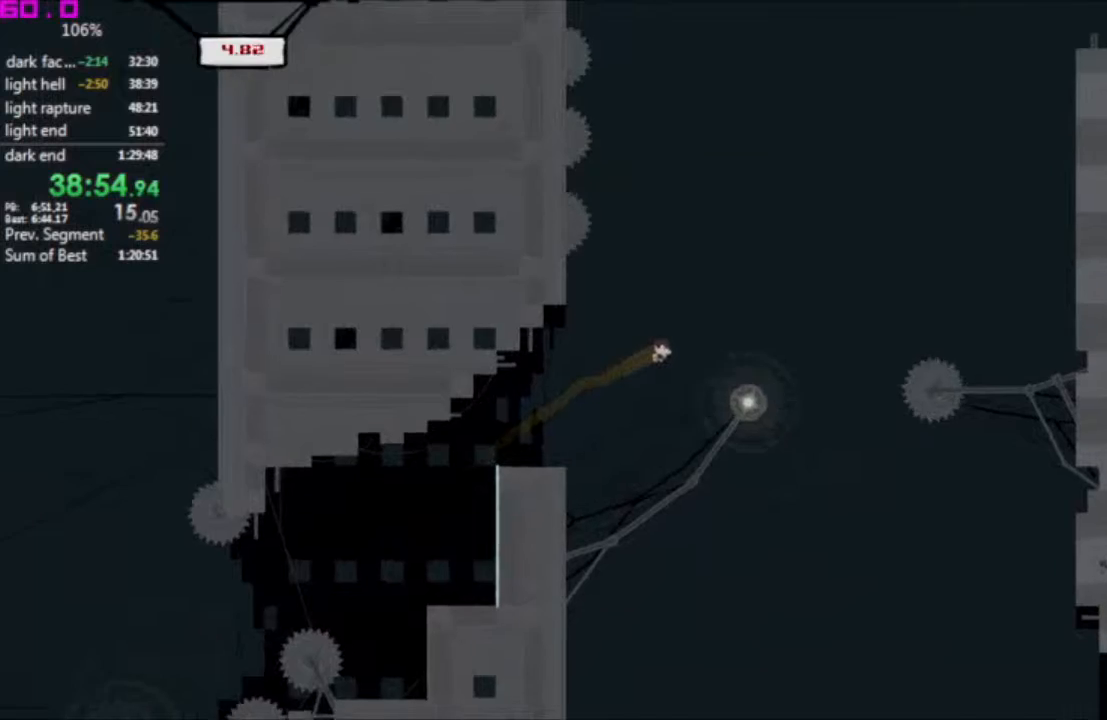
{"keys": ["right"], "events": []}
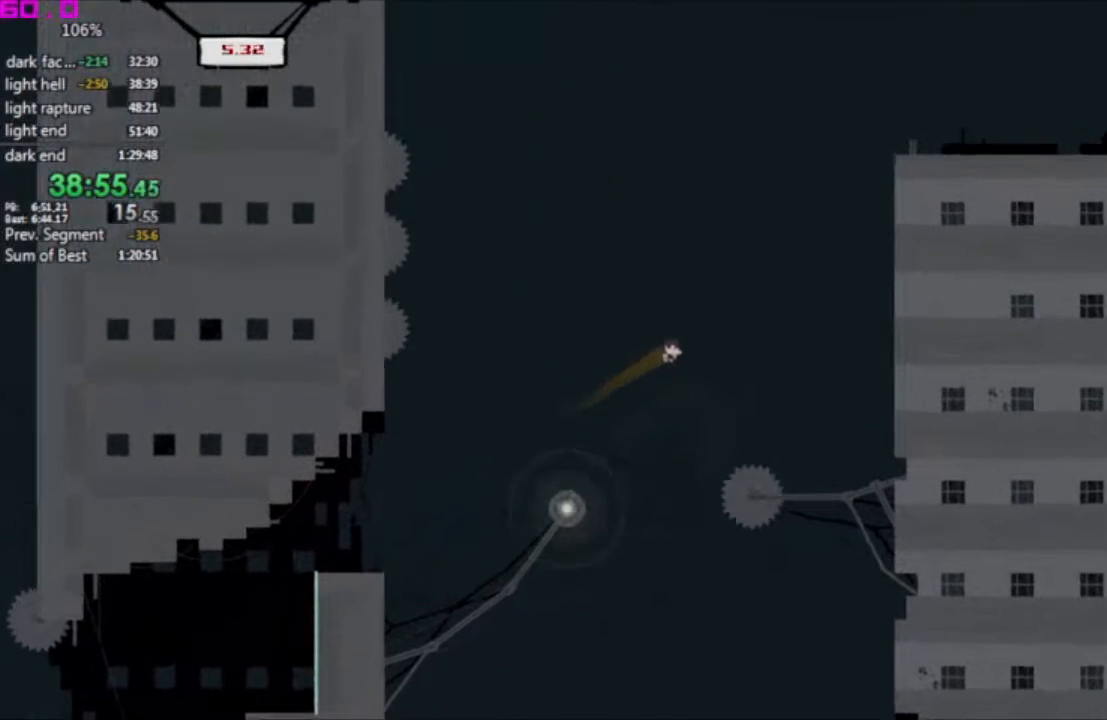
{"keys": ["right"], "events": []}
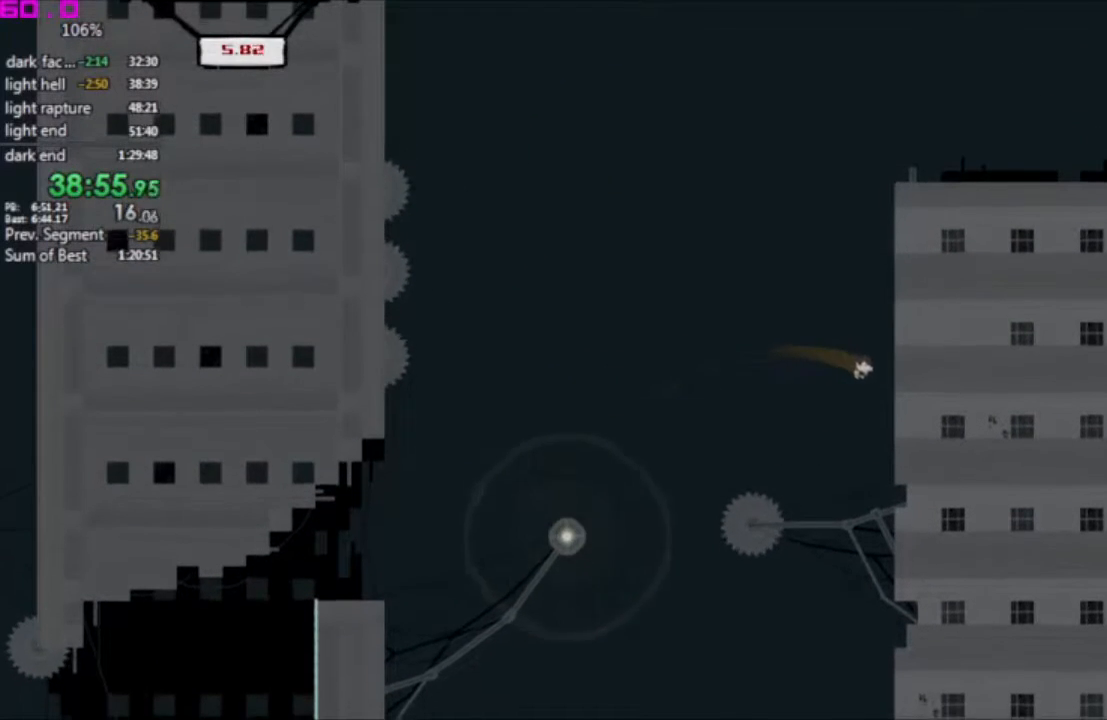
{"keys": ["right"], "events": [[383, "left", "down"], [383, "right", "up"], [483, "left", "up"], [483, "right", "down"]]}
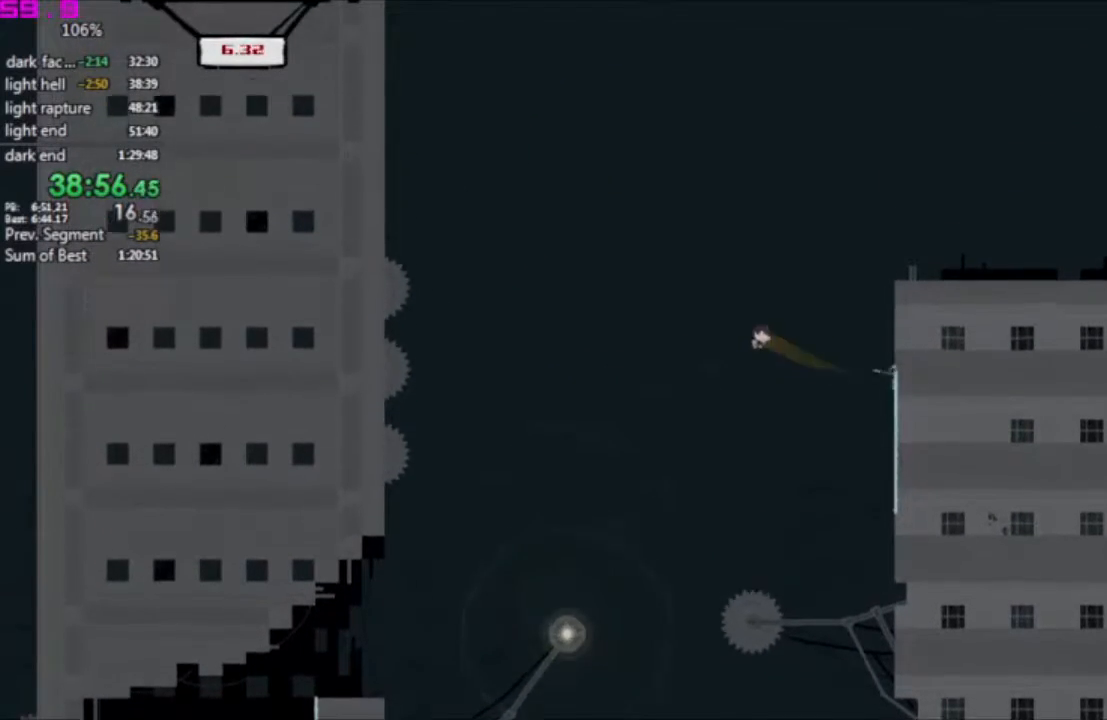
{"keys": ["right"], "events": []}
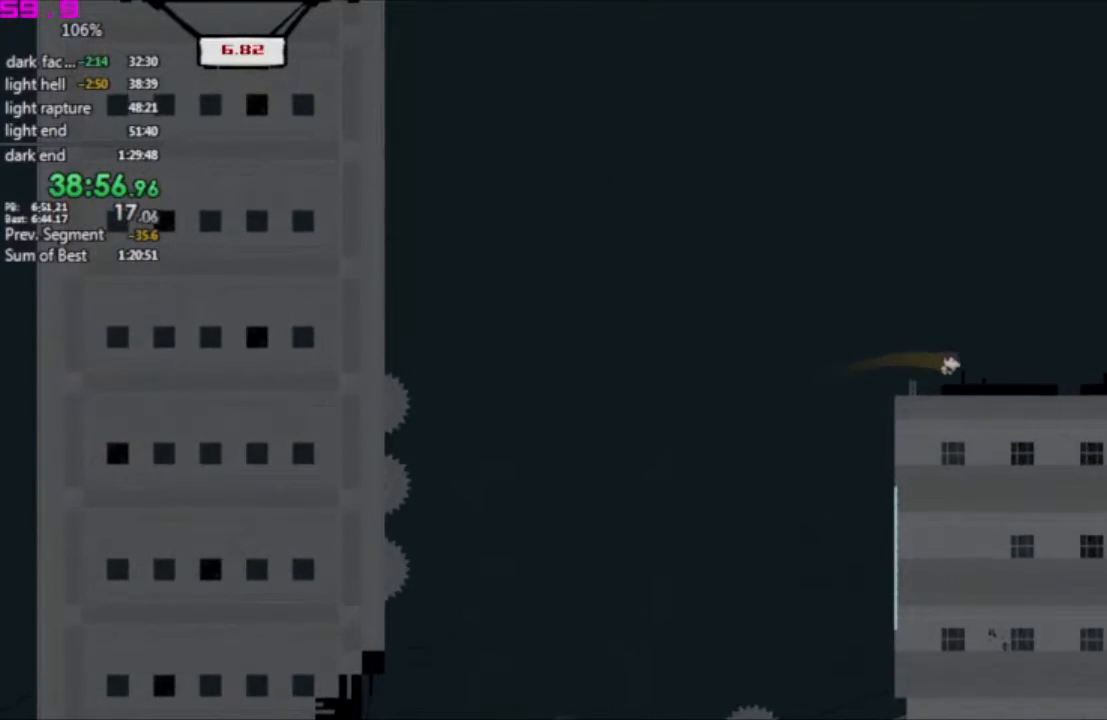
{"keys": ["right"], "events": []}
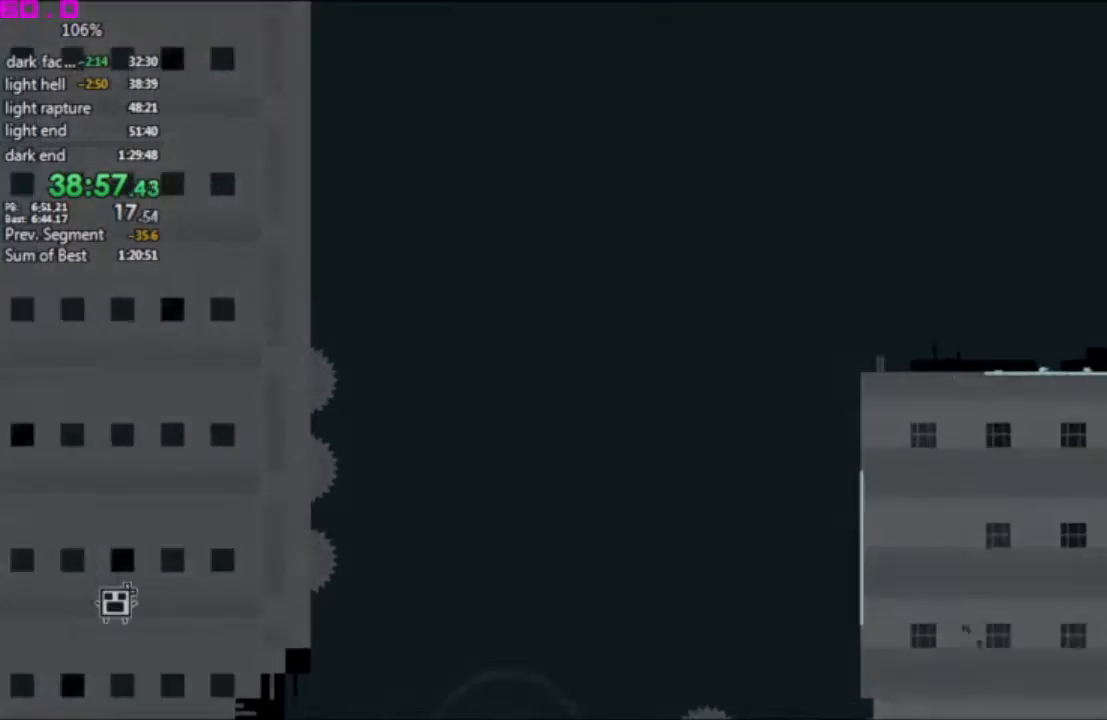
{"keys": ["left"], "events": [[150, "left", "down"], [150, "right", "up"]]}
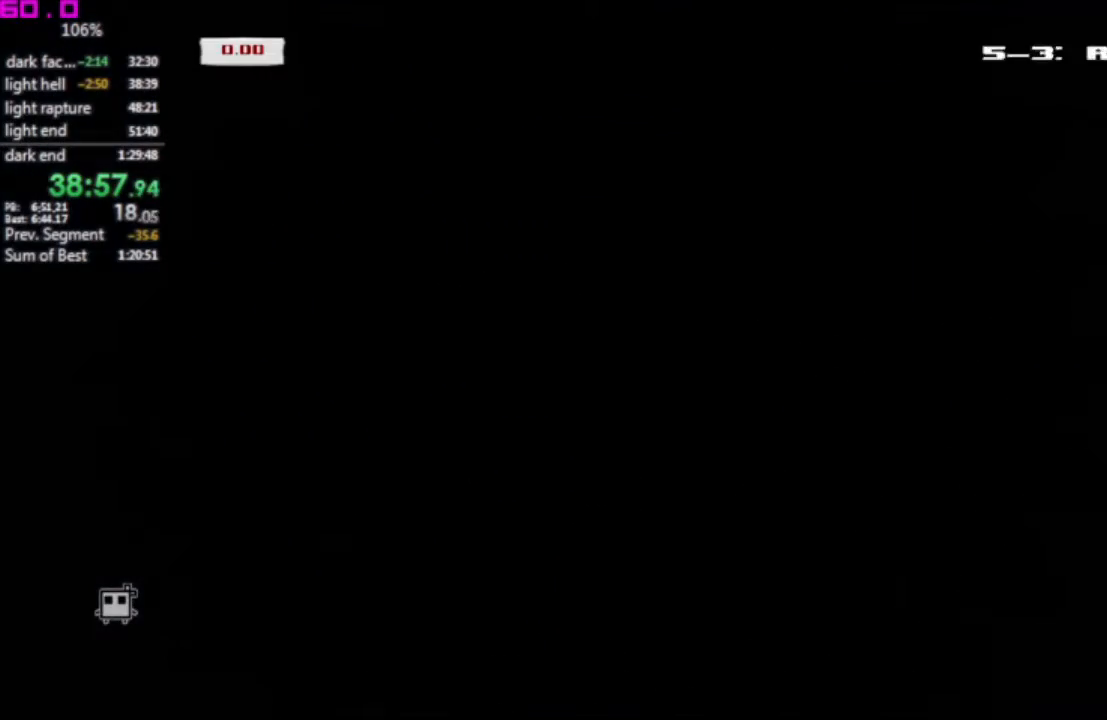
{"keys": ["left"], "events": []}
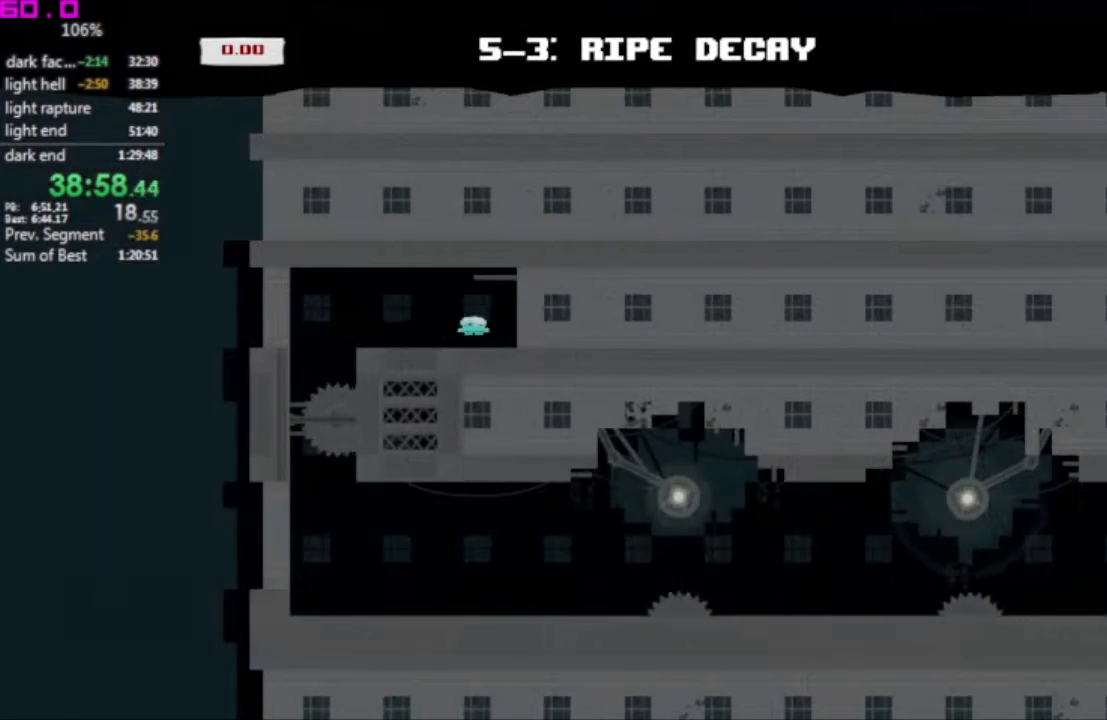
{"keys": [], "events": [[500, "left", "up"]]}
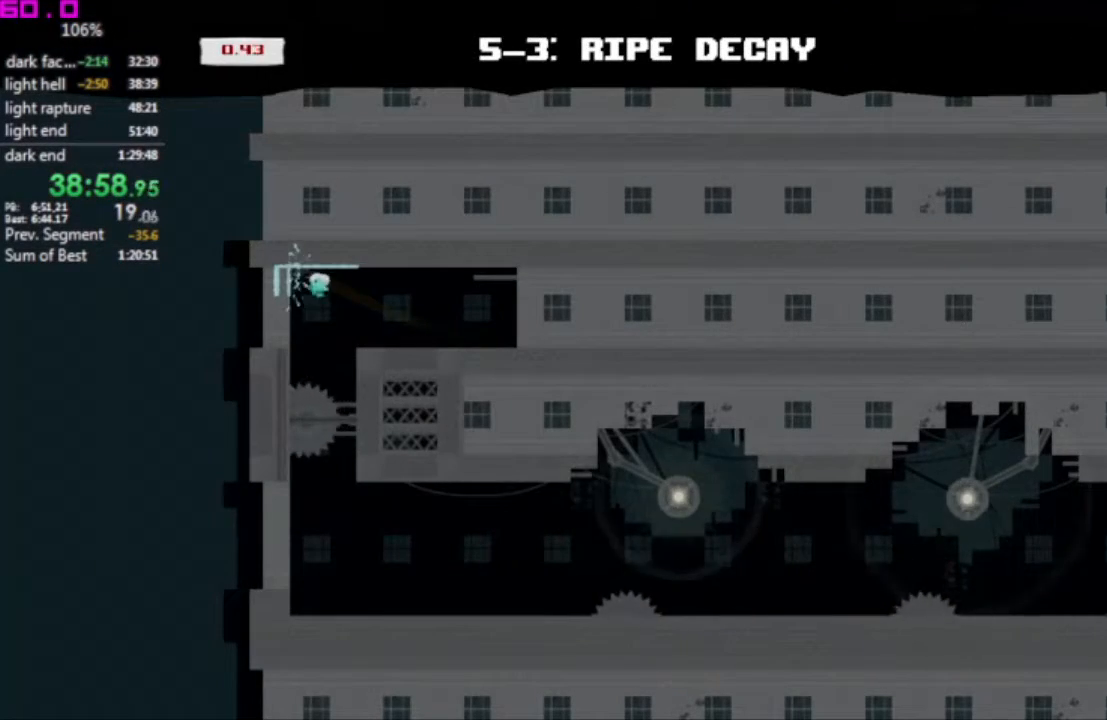
{"keys": [], "events": [[150, "left", "down"], [233, "left", "up"]]}
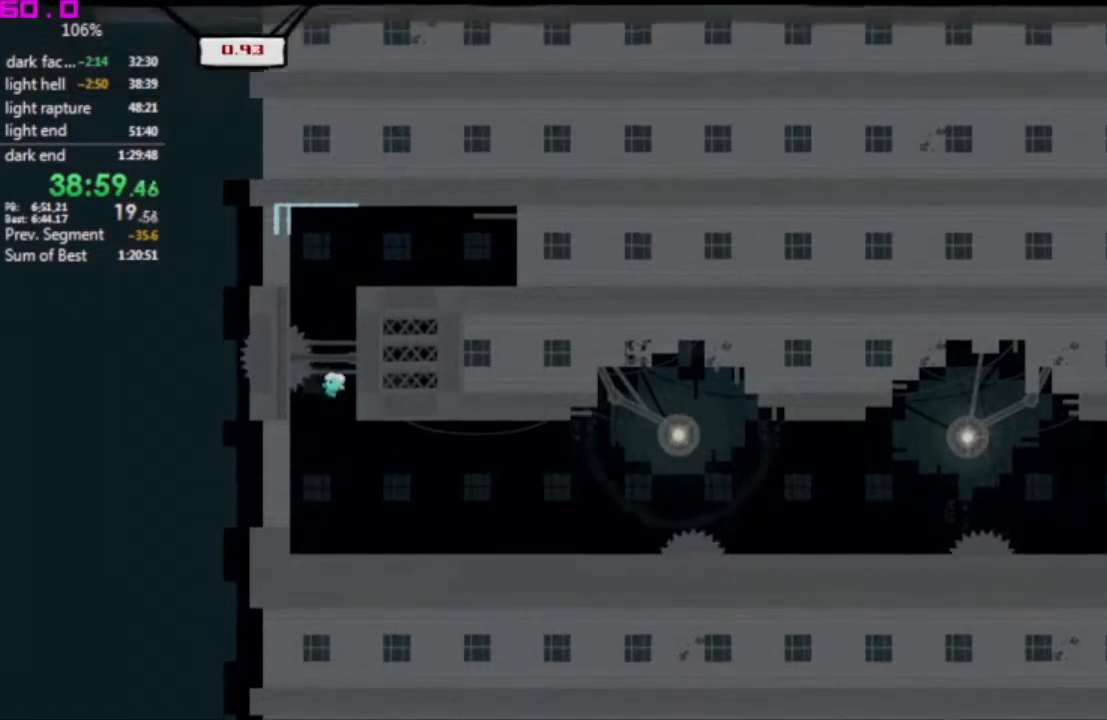
{"keys": ["right"], "events": [[17, "right", "down"]]}
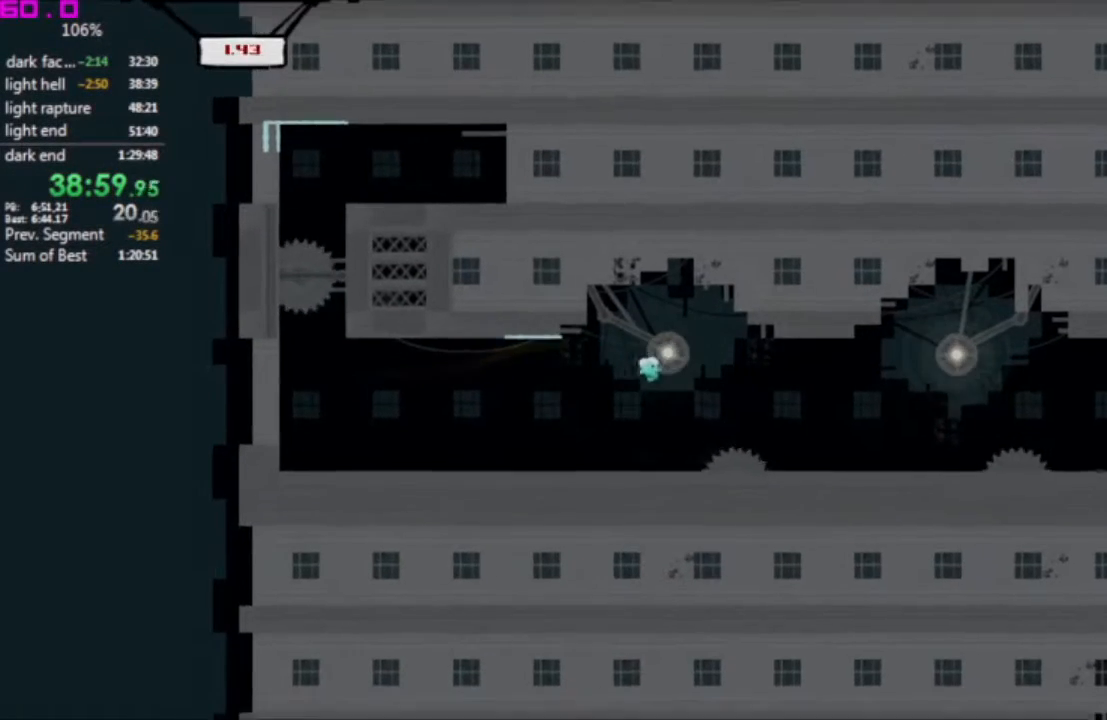
{"keys": ["right"], "events": []}
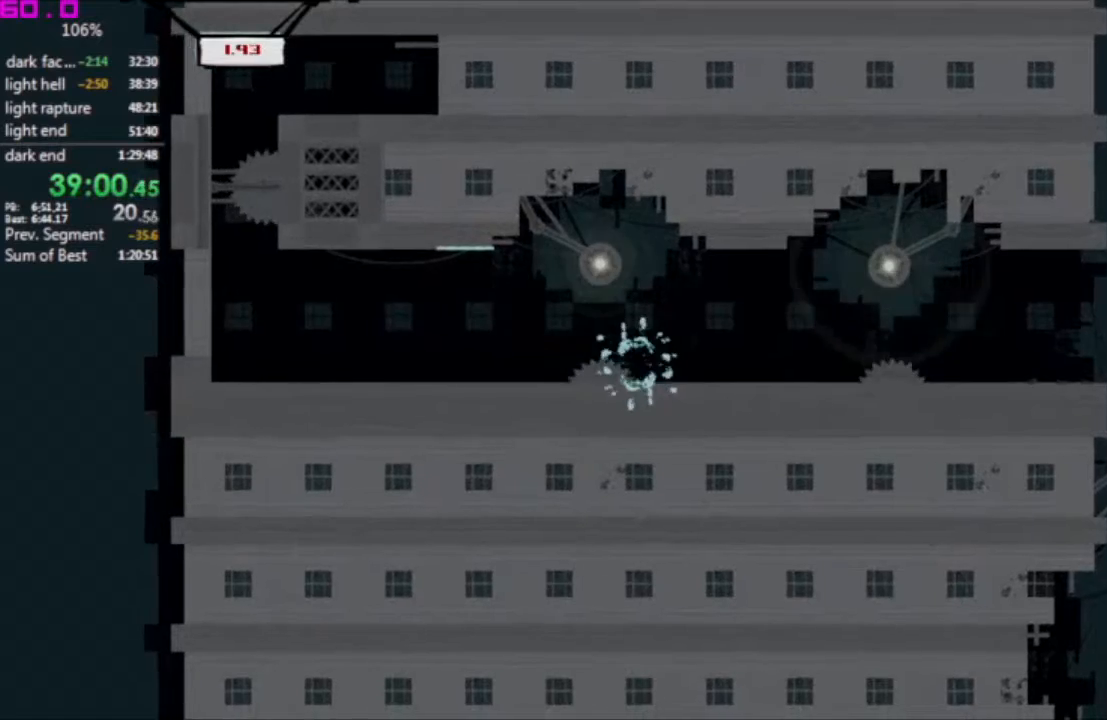
{"keys": ["left"], "events": [[100, "left", "down"], [100, "right", "up"]]}